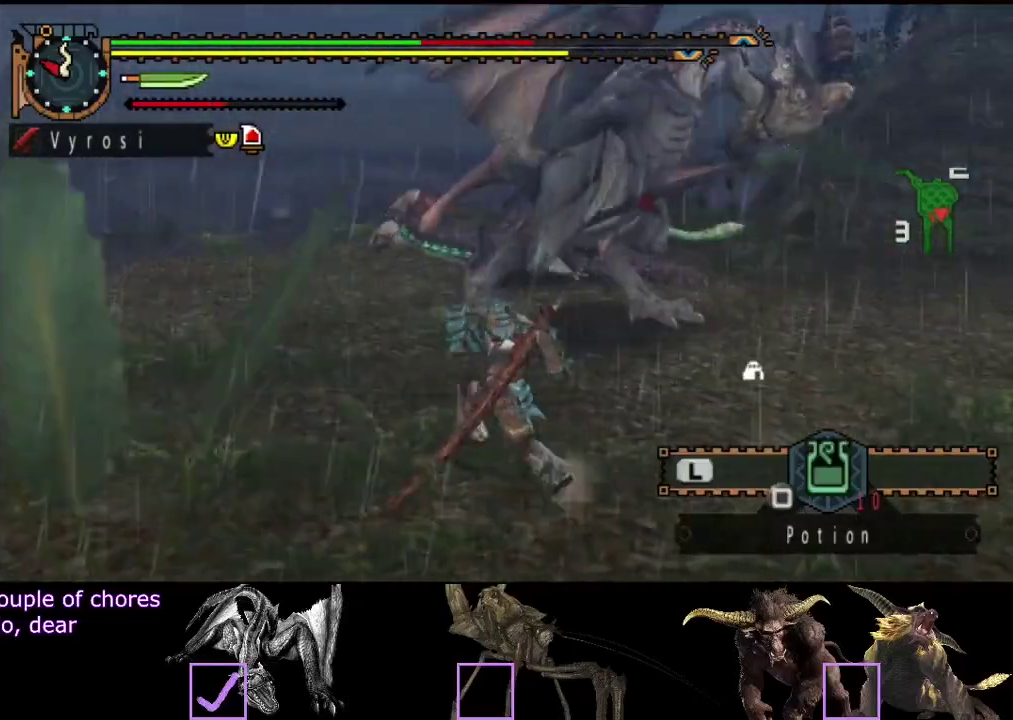
Gameplay with a controller (PlayStation layout); each line is a JSON object with the inputs held at the frame after it. "events" lists button and stick changes between this image and that frame as [ms after this image, input, new state], when the widget could be followed in between. Not read: L3 R3.
{"buttons": [], "left_stick": "up-left", "right_stick": "center", "events": [[83, "right_stick", "right"], [350, "right_stick", "center"], [383, "left_stick", "up-left"], [450, "R2", "up"]]}
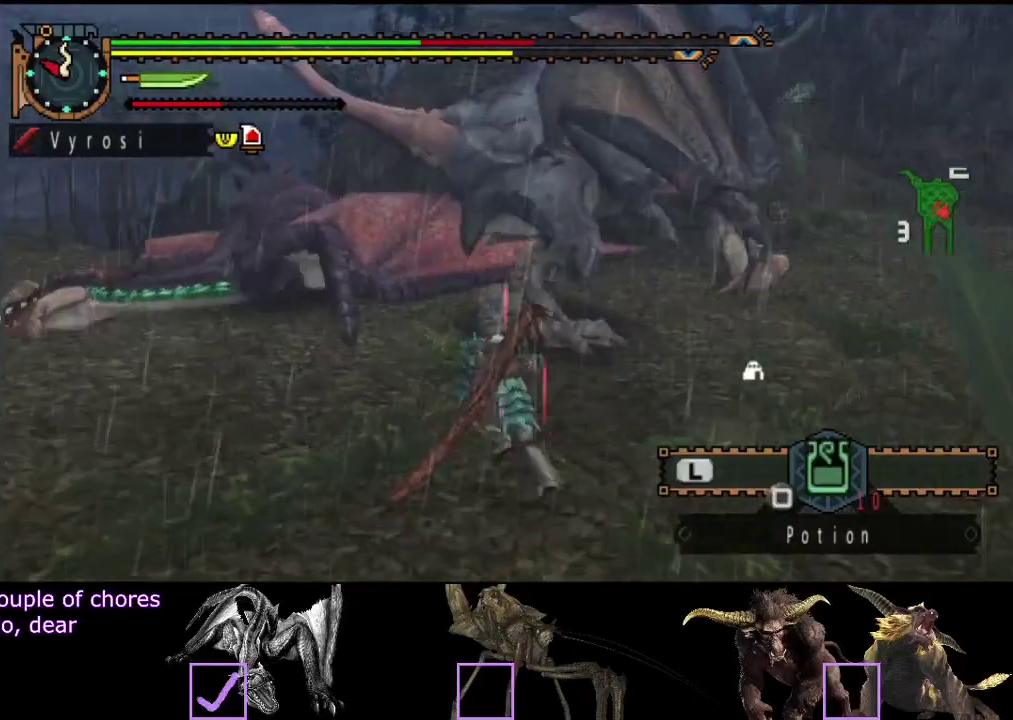
{"buttons": [], "left_stick": "left", "right_stick": "center", "events": [[17, "TRIANGLE", "down"], [33, "left_stick", "up"], [100, "TRIANGLE", "up"], [233, "left_stick", "up-left"], [433, "left_stick", "left"]]}
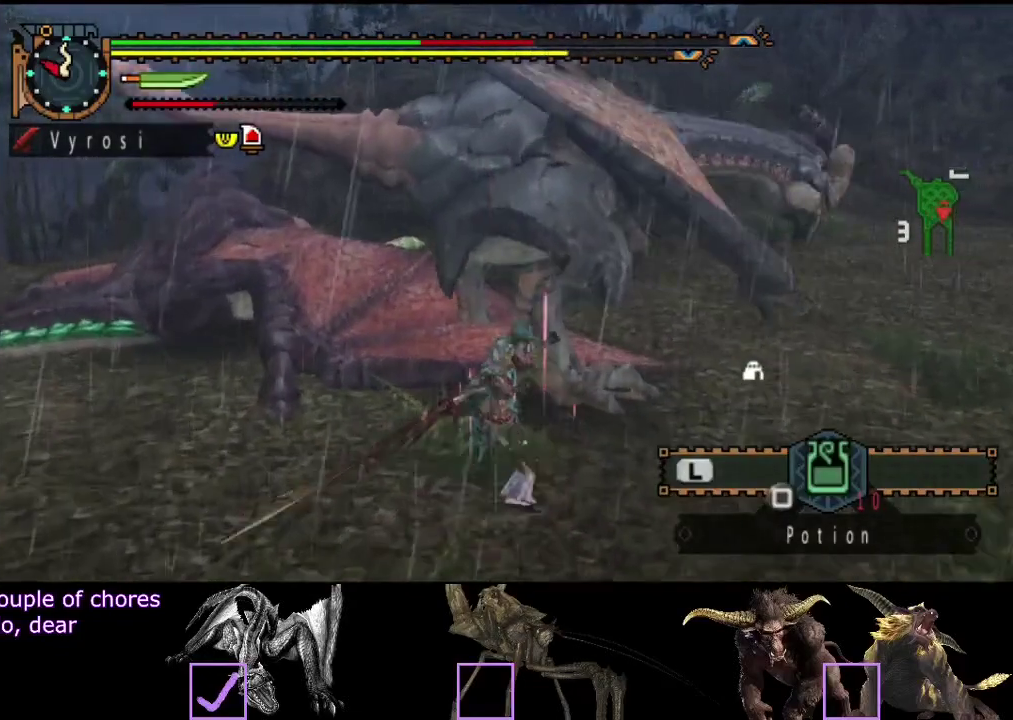
{"buttons": [], "left_stick": "center", "right_stick": "center", "events": [[67, "right_stick", "left"], [200, "right_stick", "center"], [233, "left_stick", "center"]]}
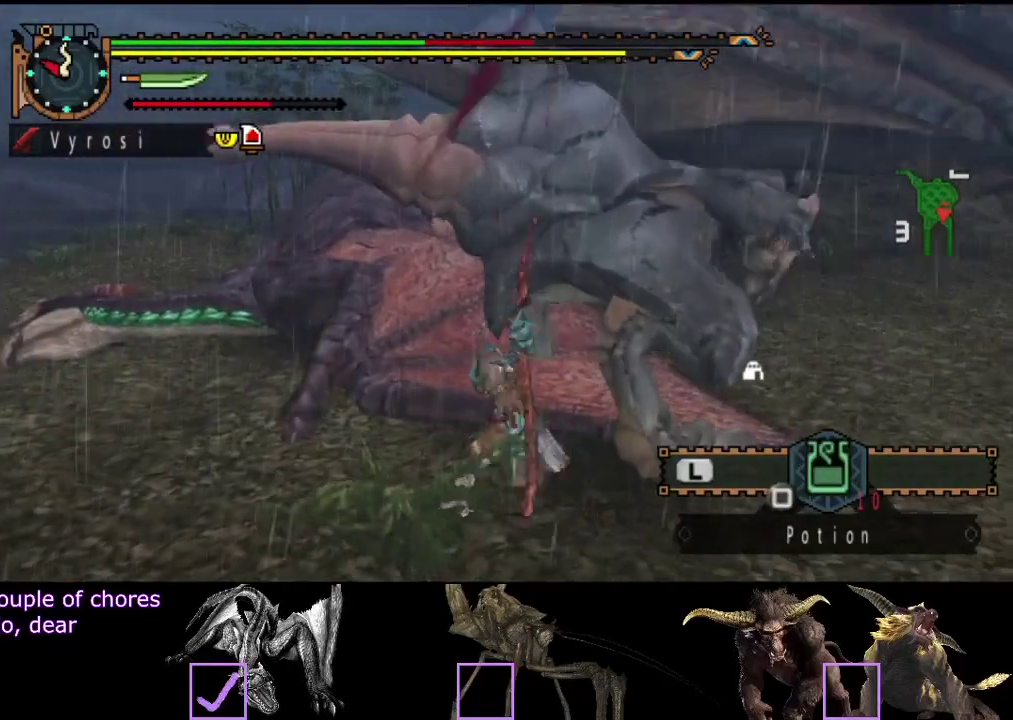
{"buttons": [], "left_stick": "up", "right_stick": "center", "events": [[133, "left_stick", "right"], [267, "left_stick", "up-right"], [367, "left_stick", "up"]]}
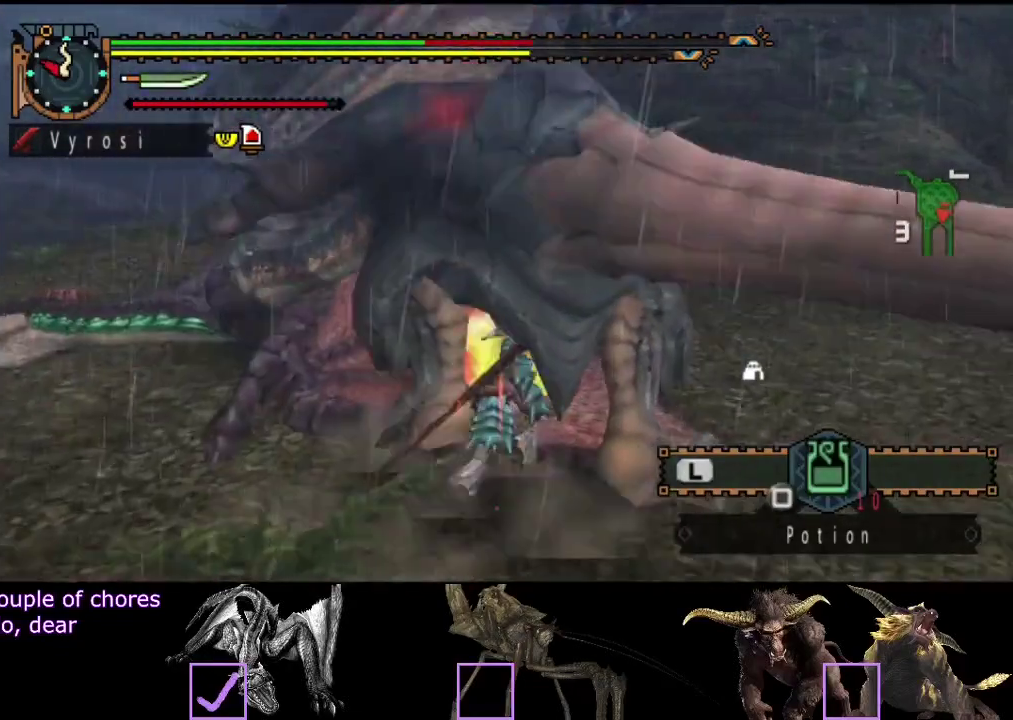
{"buttons": [], "left_stick": "down", "right_stick": "center", "events": [[183, "left_stick", "center"], [383, "left_stick", "down"]]}
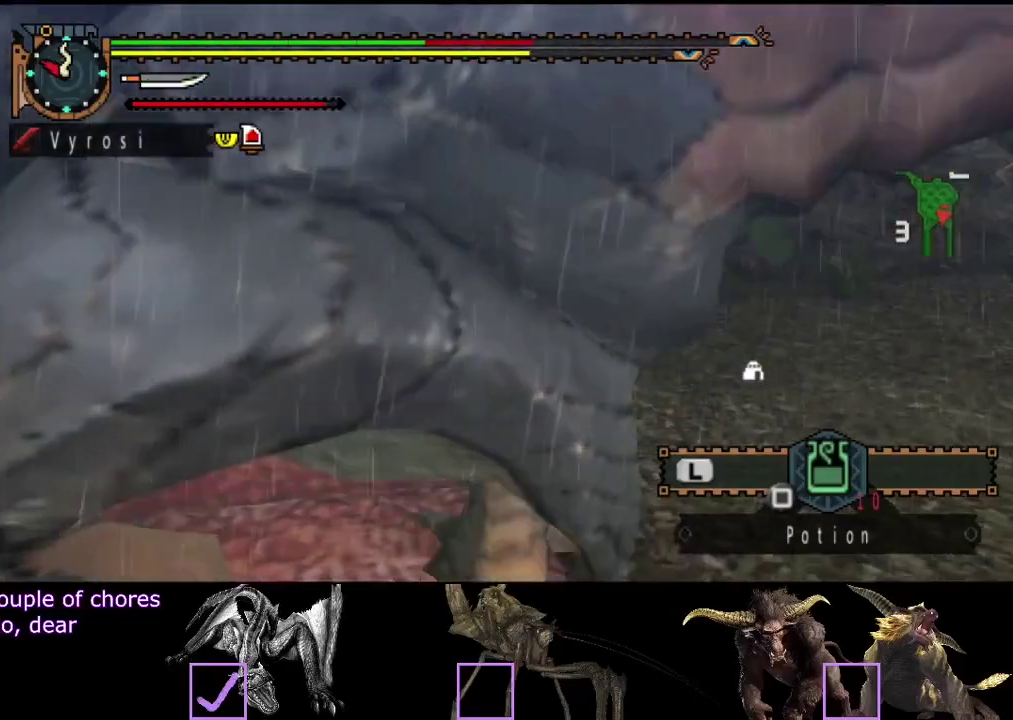
{"buttons": [], "left_stick": "down", "right_stick": "center", "events": [[83, "left_stick", "down-right"], [317, "left_stick", "down"]]}
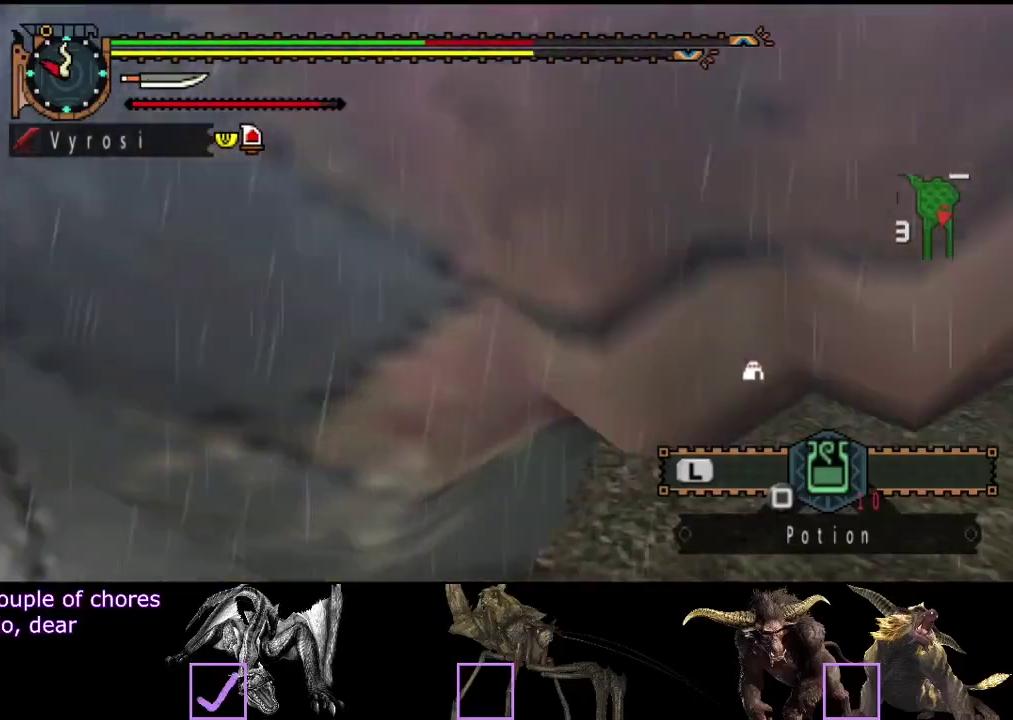
{"buttons": [], "left_stick": "down", "right_stick": "left", "events": [[450, "right_stick", "left"]]}
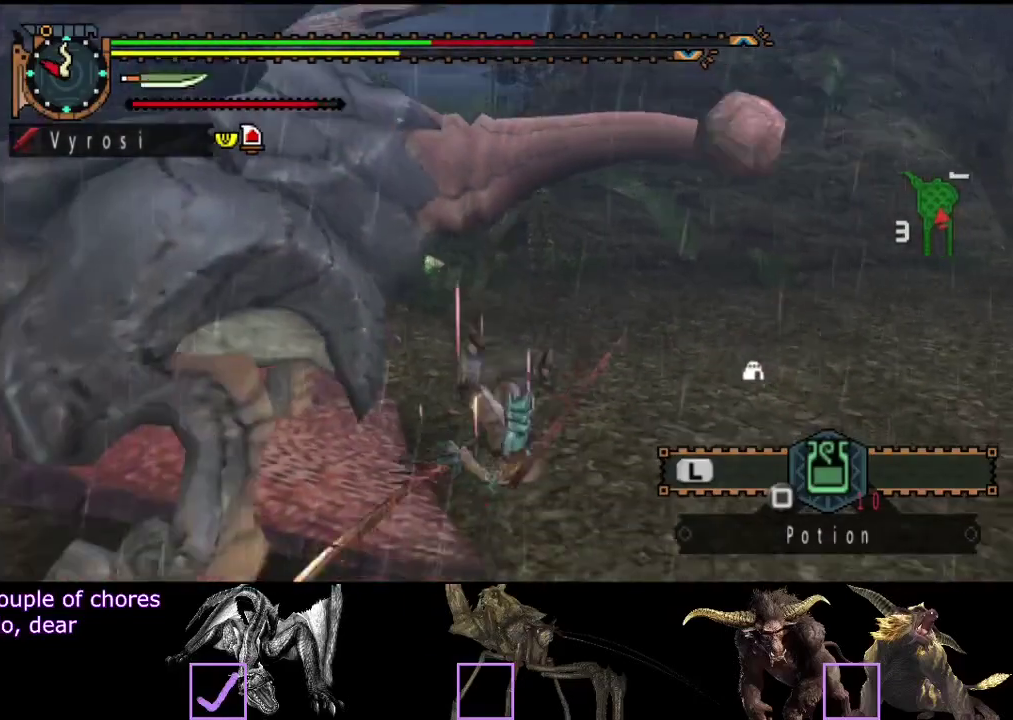
{"buttons": [], "left_stick": "up", "right_stick": "center", "events": [[217, "left_stick", "center"], [217, "right_stick", "center"], [500, "left_stick", "up"]]}
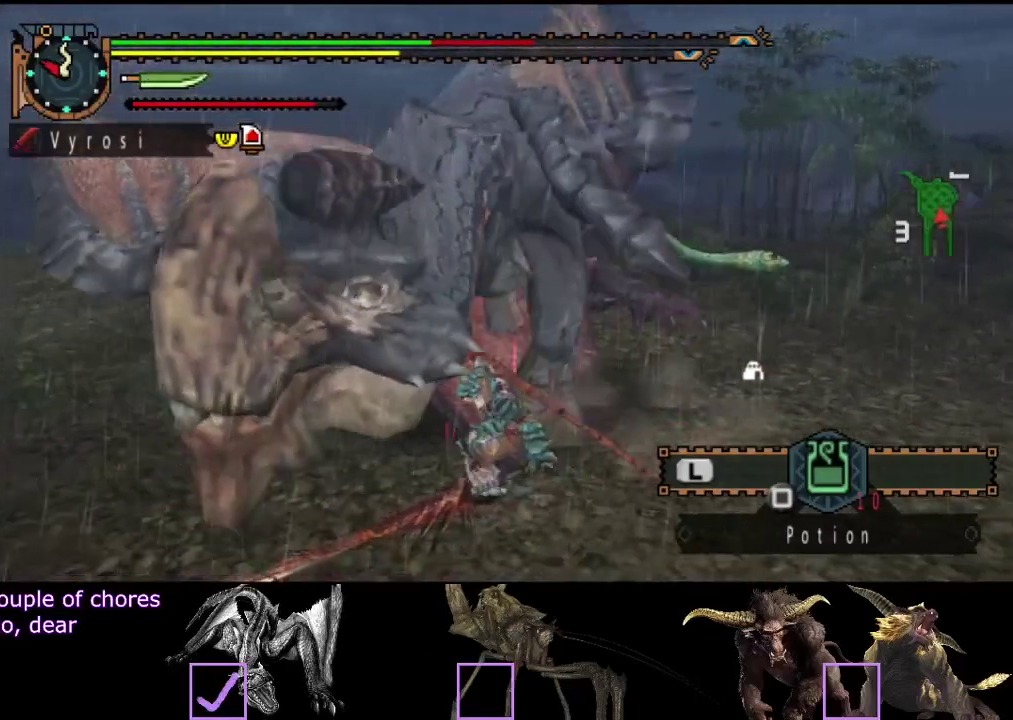
{"buttons": ["TRIANGLE"], "left_stick": "center", "right_stick": "center", "events": [[100, "CIRCLE", "down"], [200, "CIRCLE", "up"], [267, "TRIANGLE", "down"], [333, "TRIANGLE", "up"], [400, "TRIANGLE", "down"], [400, "left_stick", "center"]]}
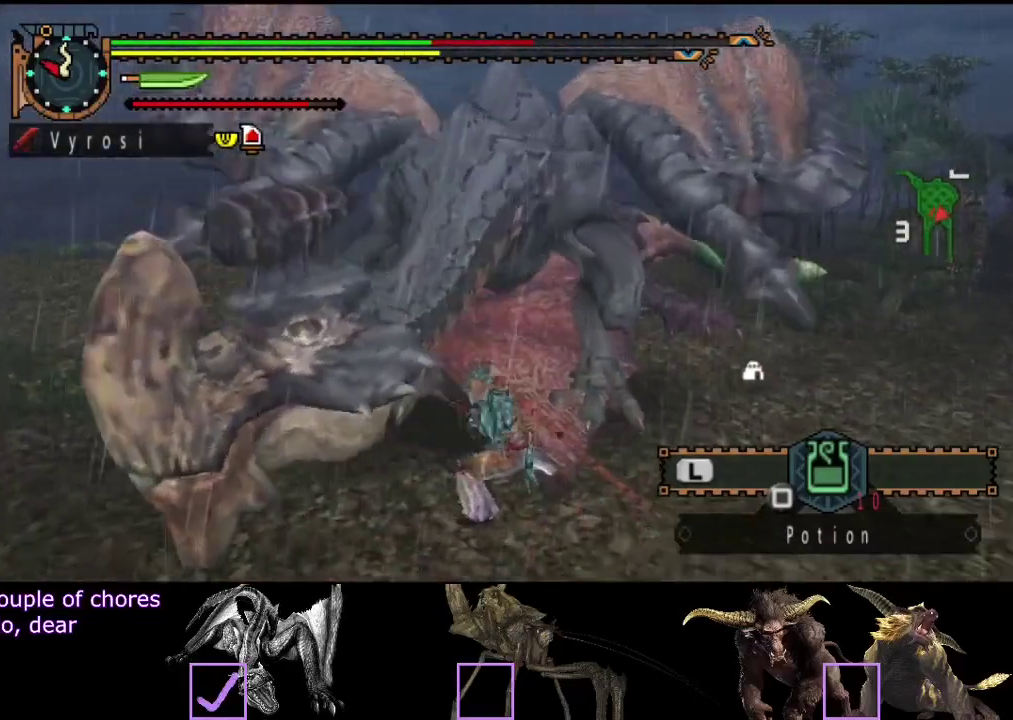
{"buttons": [], "left_stick": "center", "right_stick": "center", "events": [[483, "TRIANGLE", "up"]]}
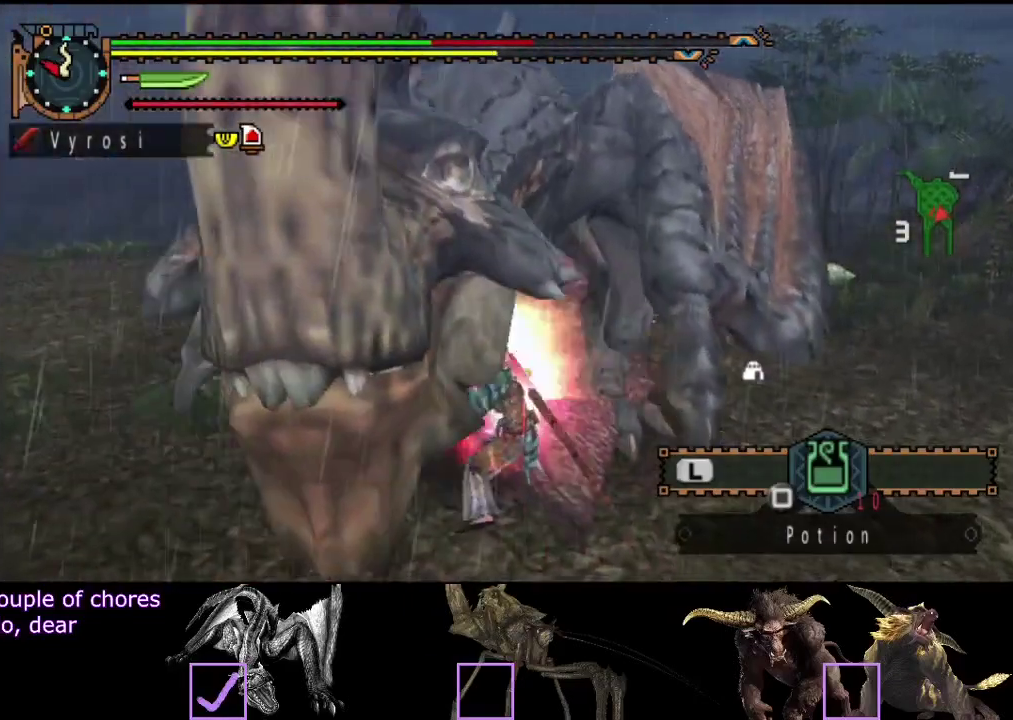
{"buttons": [], "left_stick": "center", "right_stick": "center", "events": [[50, "TRIANGLE", "down"], [250, "TRIANGLE", "up"], [317, "TRIANGLE", "down"], [383, "TRIANGLE", "up"]]}
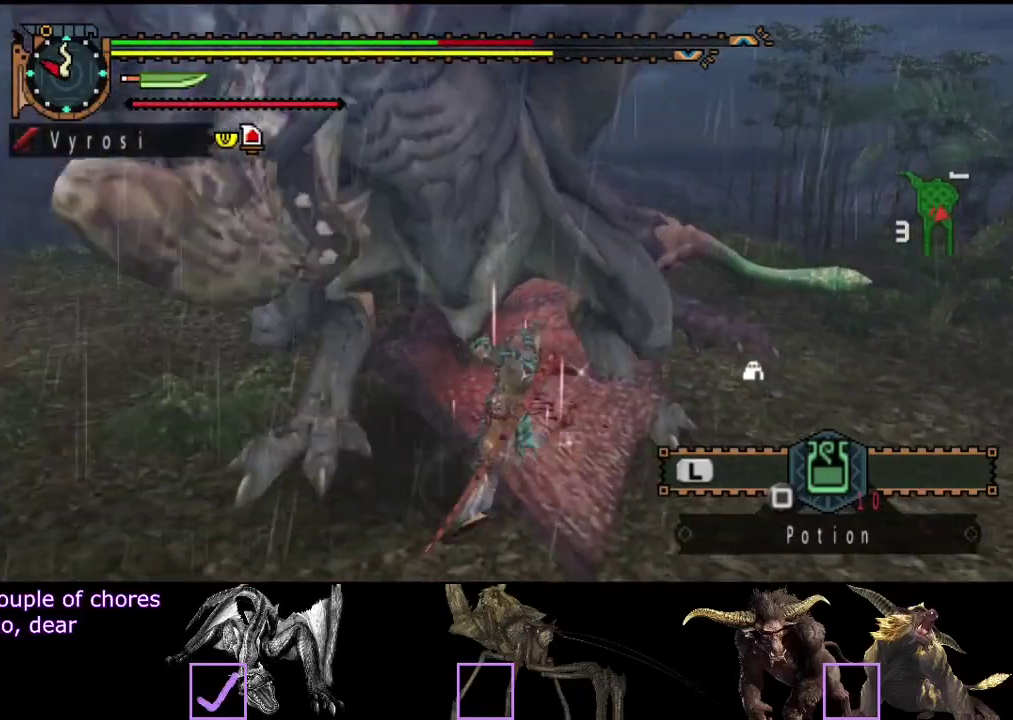
{"buttons": [], "left_stick": "up", "right_stick": "center", "events": [[117, "R2", "down"], [217, "R2", "up"], [217, "left_stick", "up"], [283, "R2", "down"], [350, "R2", "up"], [417, "R2", "down"], [500, "R2", "up"]]}
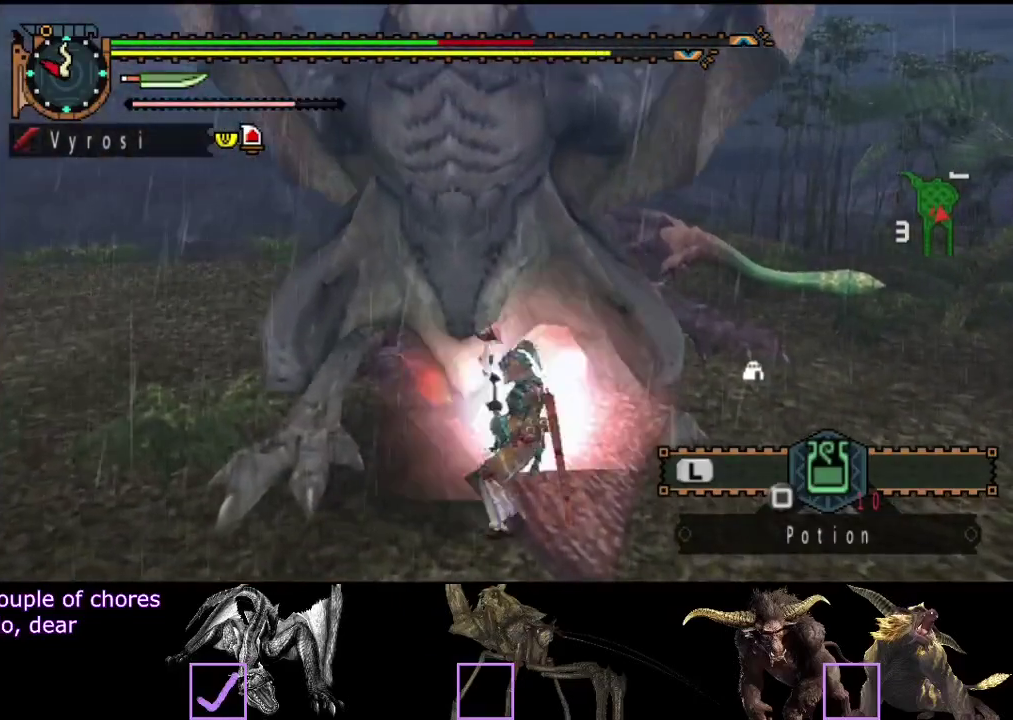
{"buttons": ["CIRCLE"], "left_stick": "center", "right_stick": "center", "events": [[33, "R2", "down"], [133, "R2", "up"], [333, "left_stick", "center"], [500, "CIRCLE", "down"]]}
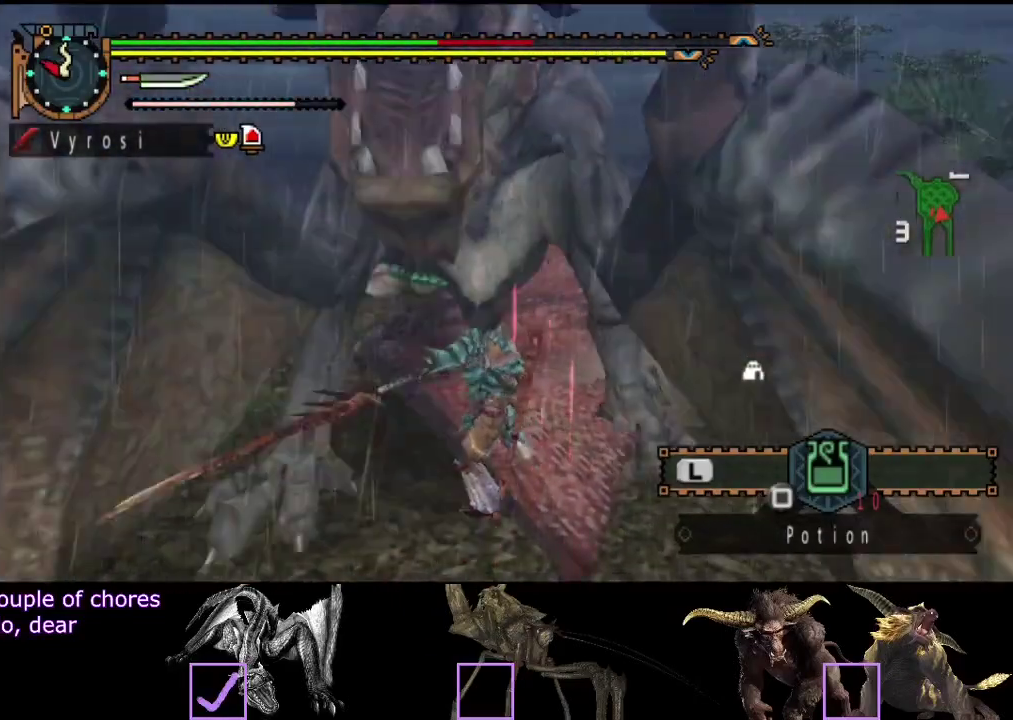
{"buttons": ["CIRCLE", "TRIANGLE"], "left_stick": "center", "right_stick": "center", "events": [[33, "TRIANGLE", "down"], [133, "CIRCLE", "up"], [200, "CIRCLE", "down"]]}
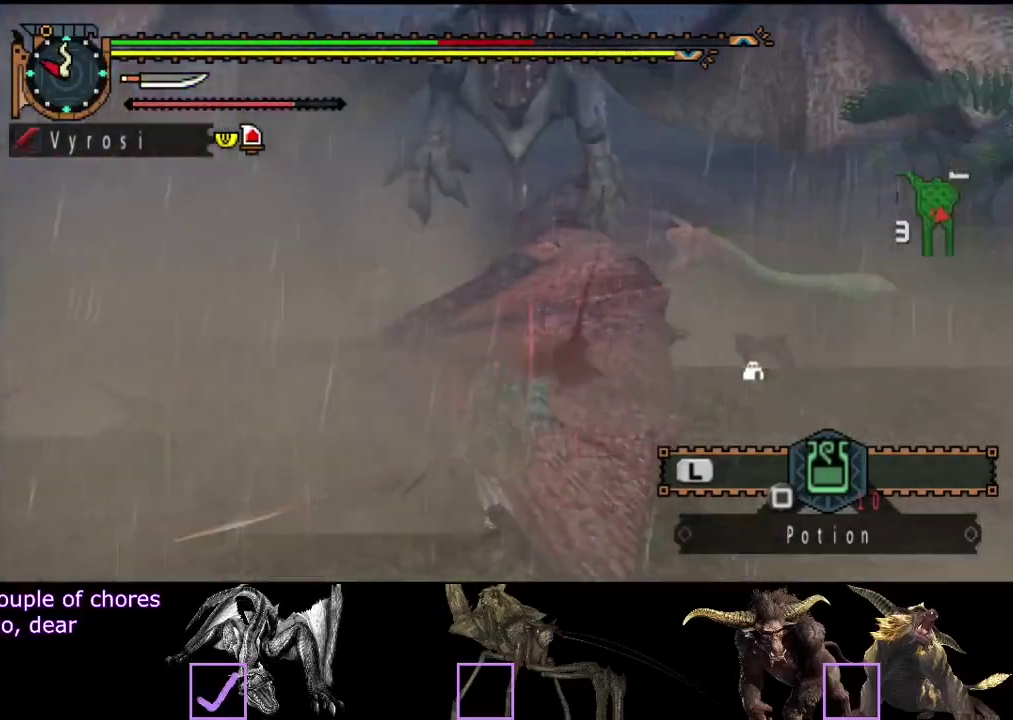
{"buttons": [], "left_stick": "center", "right_stick": "center", "events": [[33, "CIRCLE", "up"], [33, "TRIANGLE", "up"], [100, "CIRCLE", "down"], [100, "TRIANGLE", "down"], [167, "TRIANGLE", "up"], [233, "TRIANGLE", "down"], [333, "TRIANGLE", "up"], [367, "CIRCLE", "up"]]}
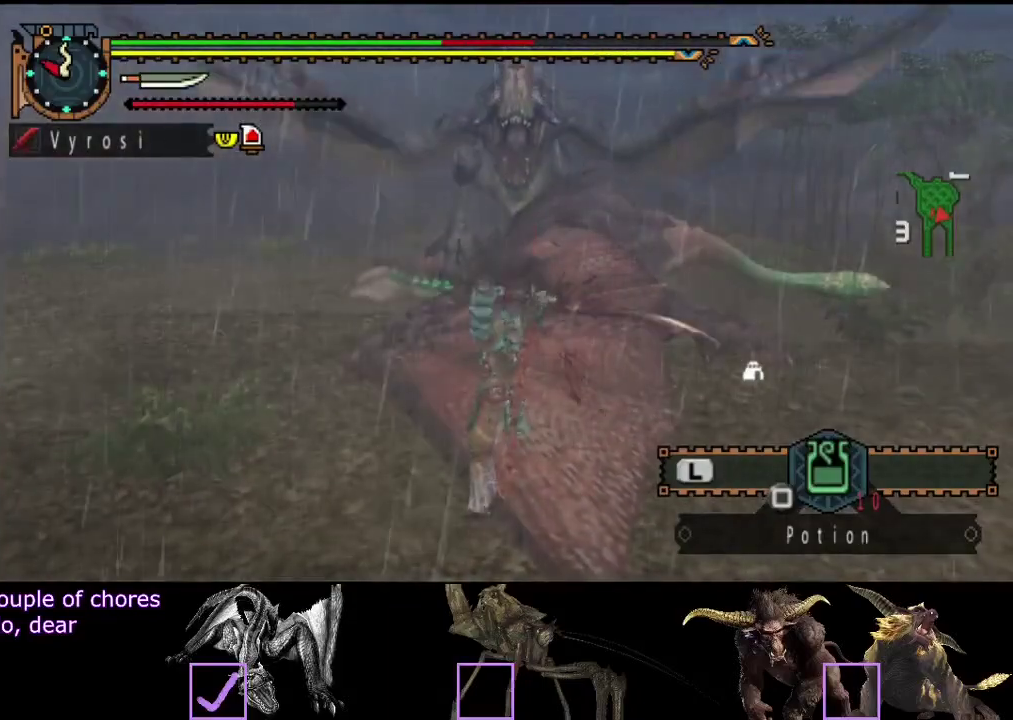
{"buttons": [], "left_stick": "center", "right_stick": "center", "events": []}
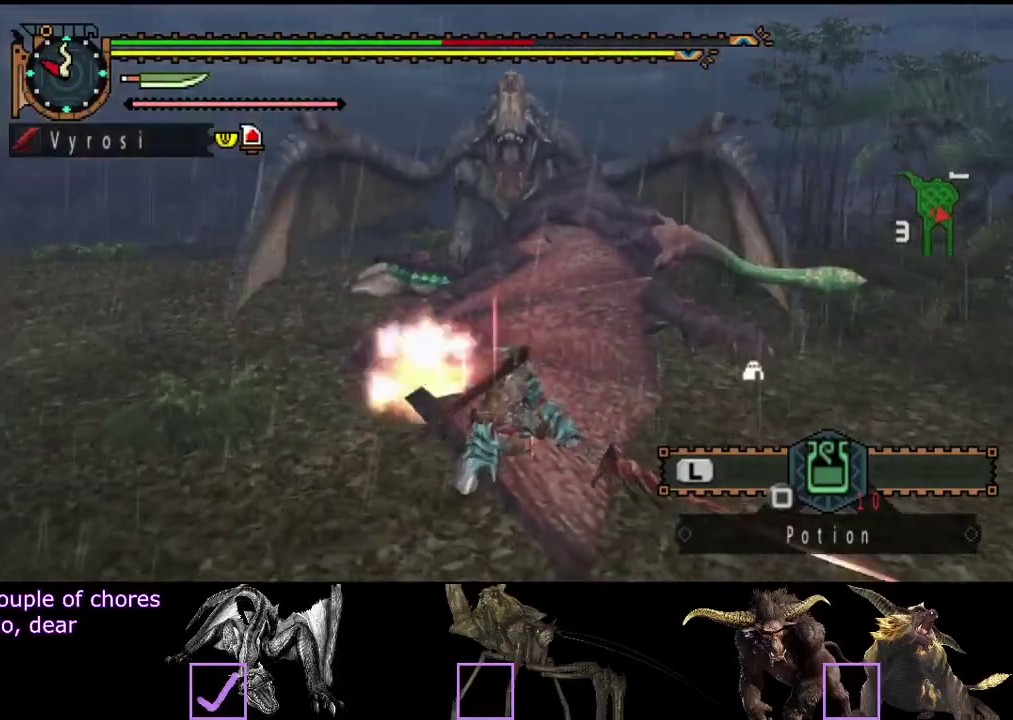
{"buttons": [], "left_stick": "center", "right_stick": "center", "events": []}
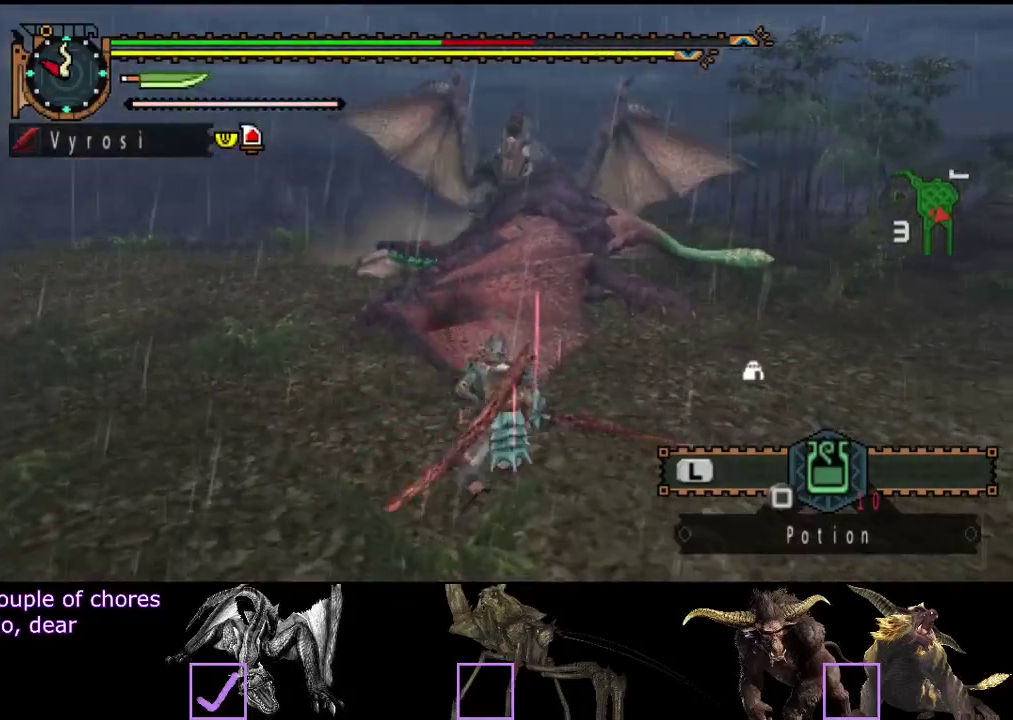
{"buttons": [], "left_stick": "down-left", "right_stick": "center", "events": [[17, "left_stick", "left"], [200, "left_stick", "down-left"]]}
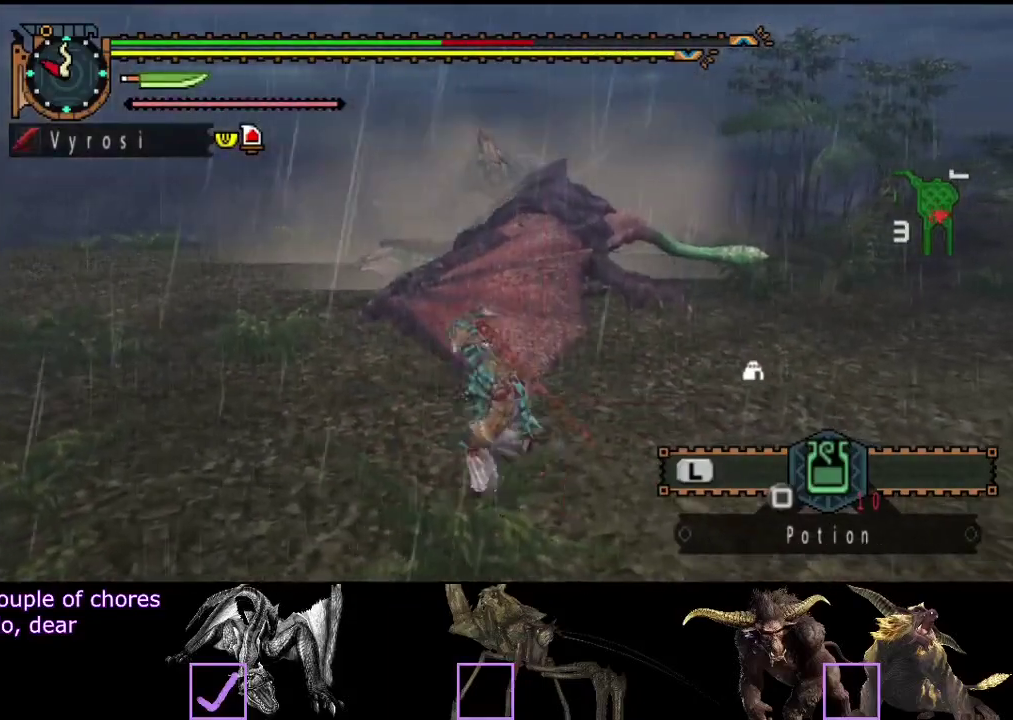
{"buttons": [], "left_stick": "center", "right_stick": "center", "events": [[33, "SQUARE", "down"], [133, "SQUARE", "up"], [200, "SQUARE", "down"], [300, "SQUARE", "up"], [333, "left_stick", "center"]]}